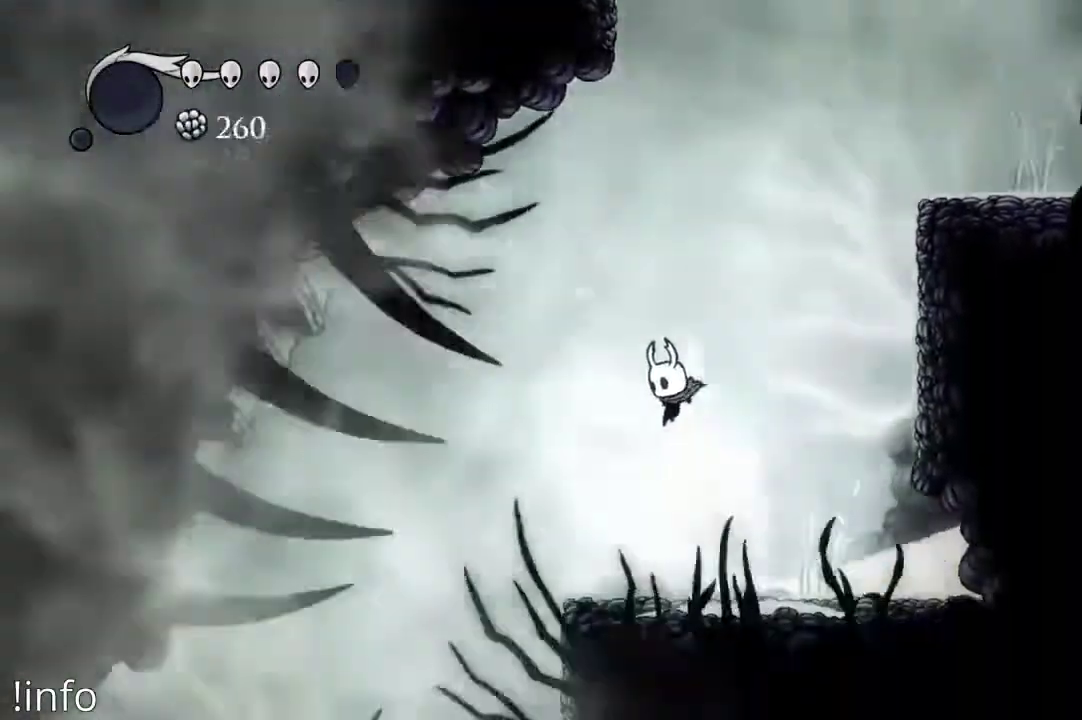
Gameplay with a controller (Xbox layout); each line is a JSON object with the inputs held at the frame after it. "events" lists button and stick changes between this image and that frame as [ms after this image, input, new state], when the widget could be followed in between.
{"buttons": ["DPAD_LEFT"], "left_stick": "center", "right_stick": "center", "events": []}
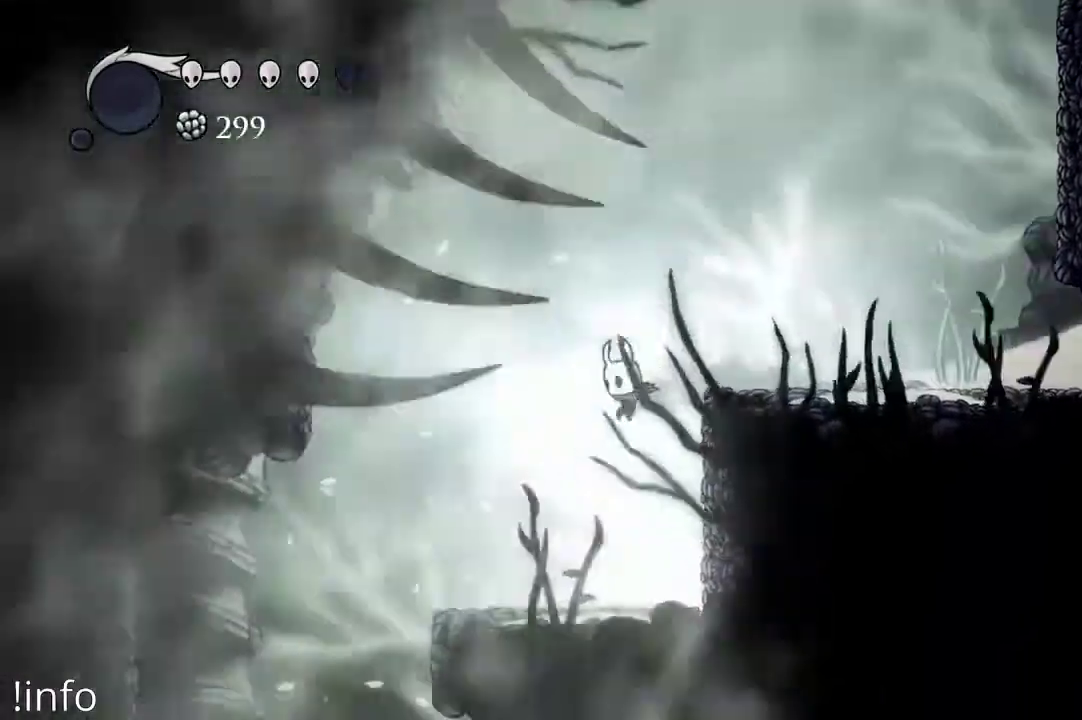
{"buttons": ["DPAD_LEFT"], "left_stick": "center", "right_stick": "center", "events": []}
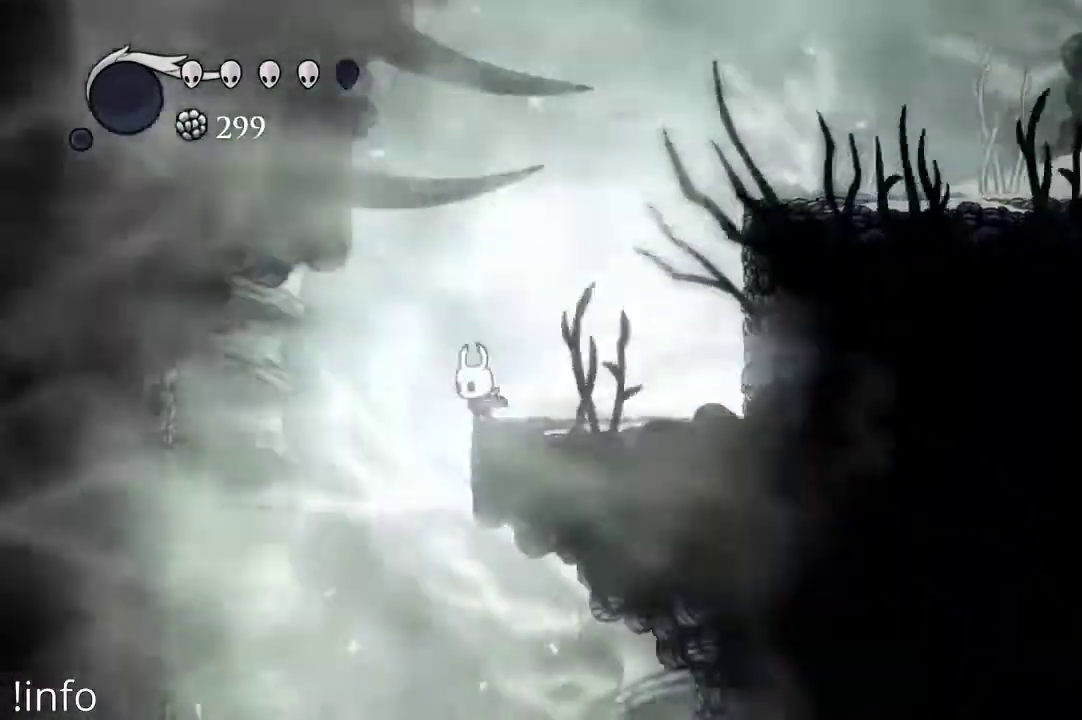
{"buttons": ["DPAD_RIGHT"], "left_stick": "center", "right_stick": "center", "events": [[267, "DPAD_LEFT", "up"], [333, "DPAD_RIGHT", "down"]]}
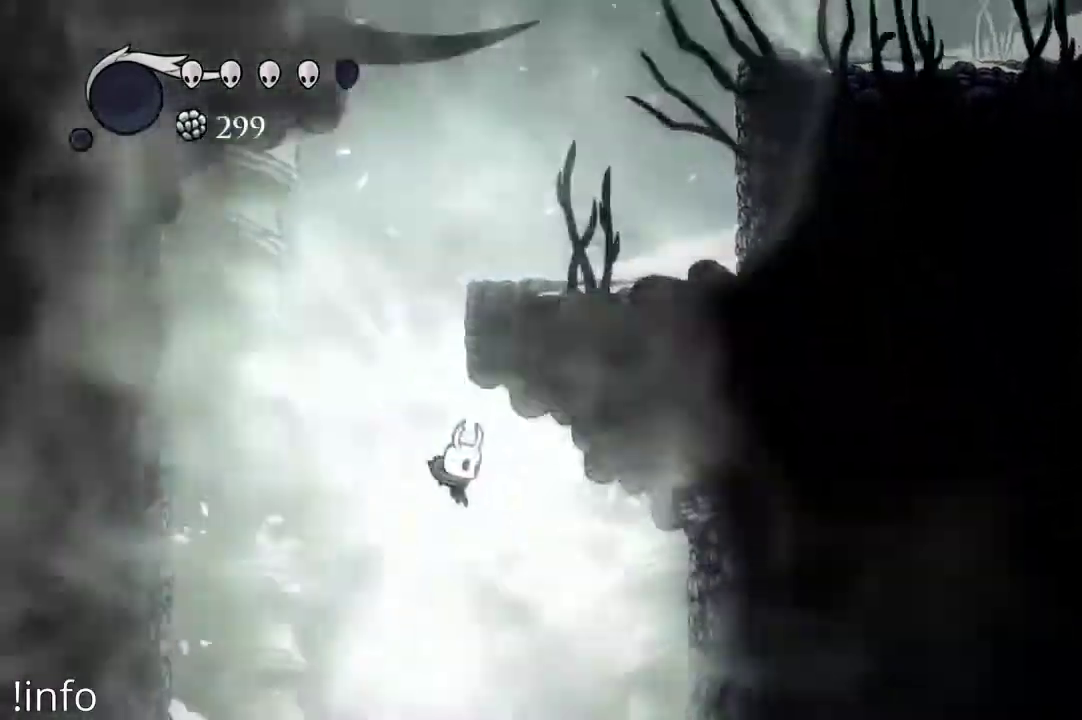
{"buttons": ["DPAD_LEFT"], "left_stick": "center", "right_stick": "center", "events": [[433, "DPAD_RIGHT", "up"], [500, "DPAD_LEFT", "down"]]}
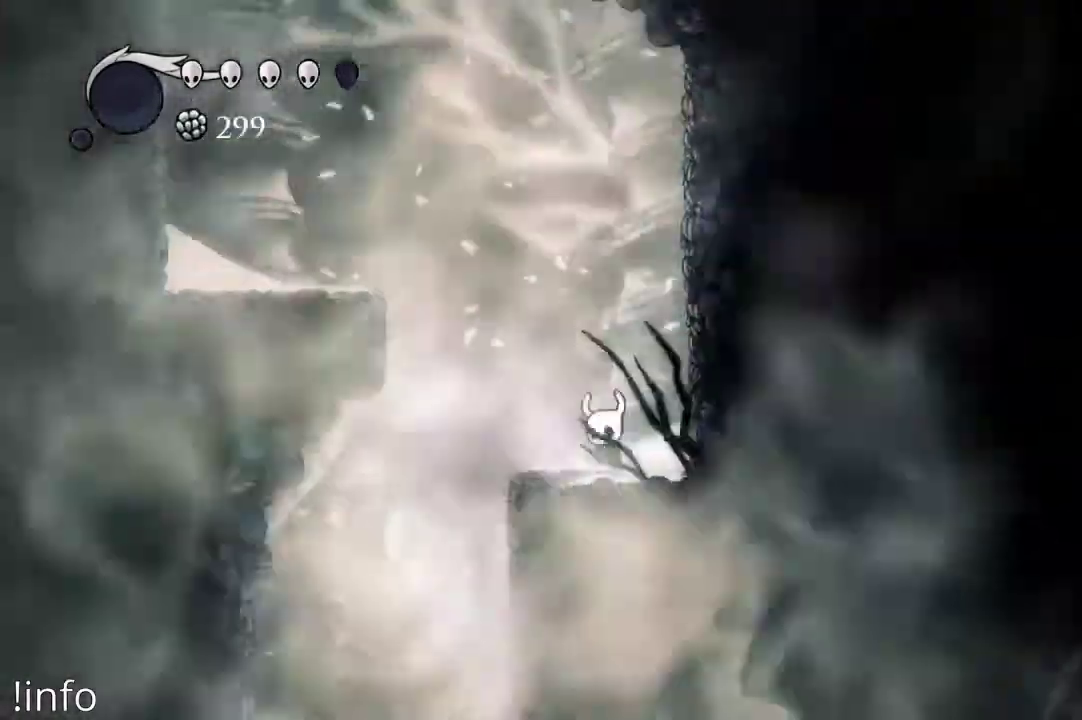
{"buttons": [], "left_stick": "center", "right_stick": "center", "events": [[433, "DPAD_LEFT", "up"]]}
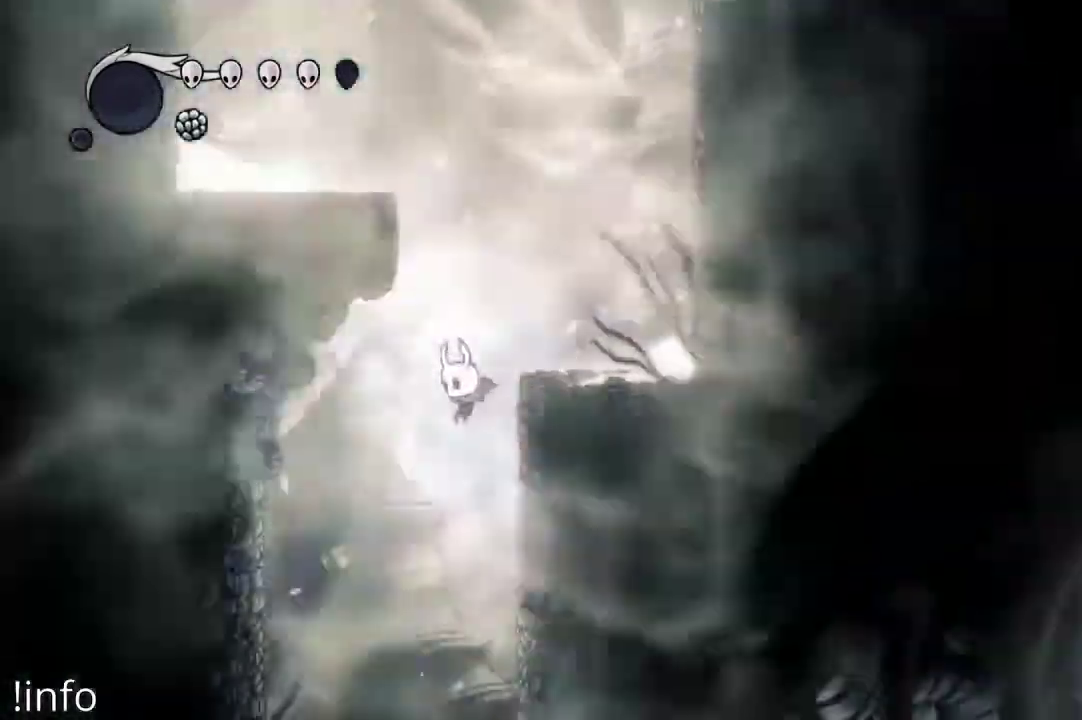
{"buttons": [], "left_stick": "center", "right_stick": "center", "events": [[33, "DPAD_RIGHT", "down"], [200, "DPAD_RIGHT", "up"]]}
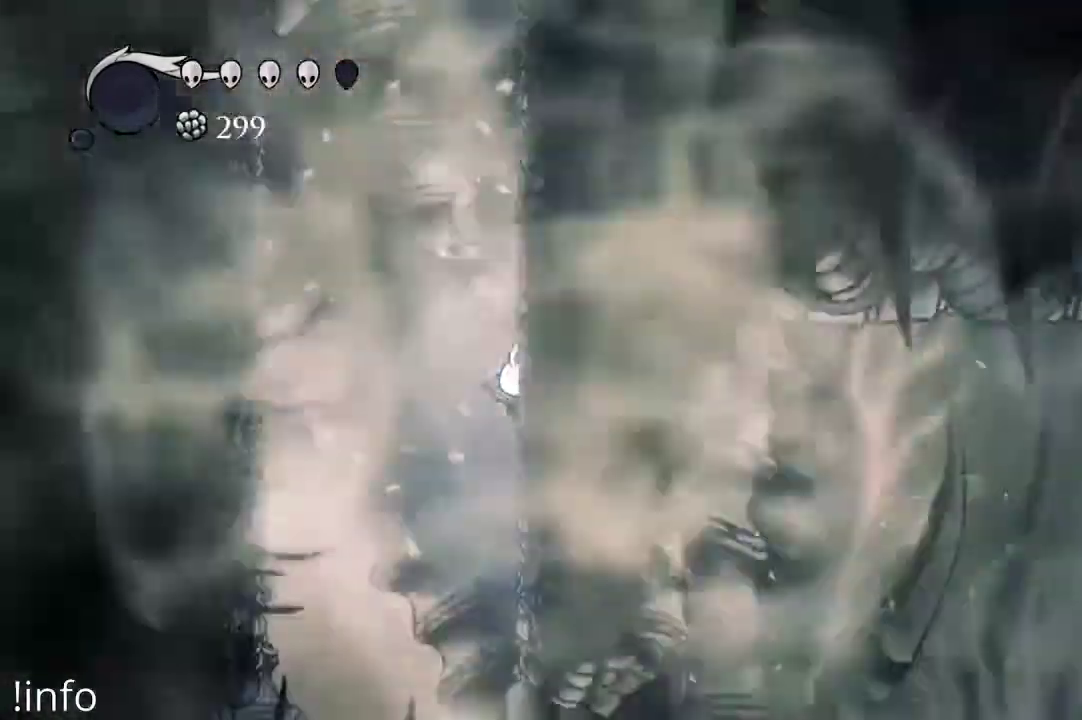
{"buttons": ["DPAD_RIGHT"], "left_stick": "center", "right_stick": "center", "events": [[167, "DPAD_RIGHT", "down"]]}
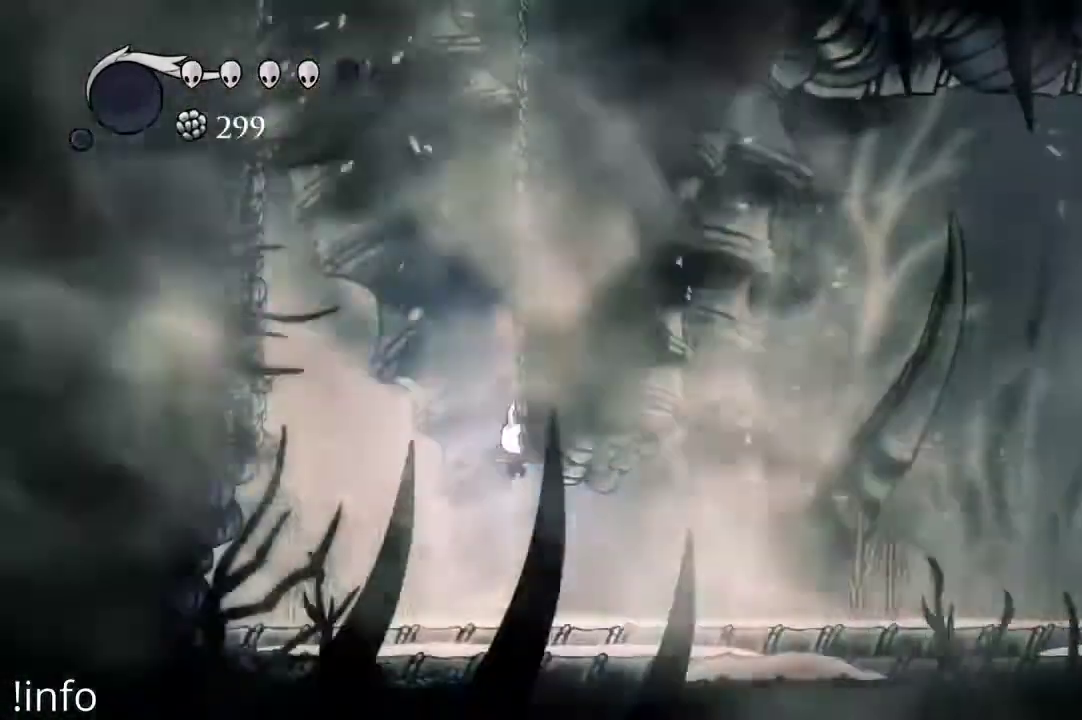
{"buttons": ["DPAD_RIGHT"], "left_stick": "center", "right_stick": "center", "events": []}
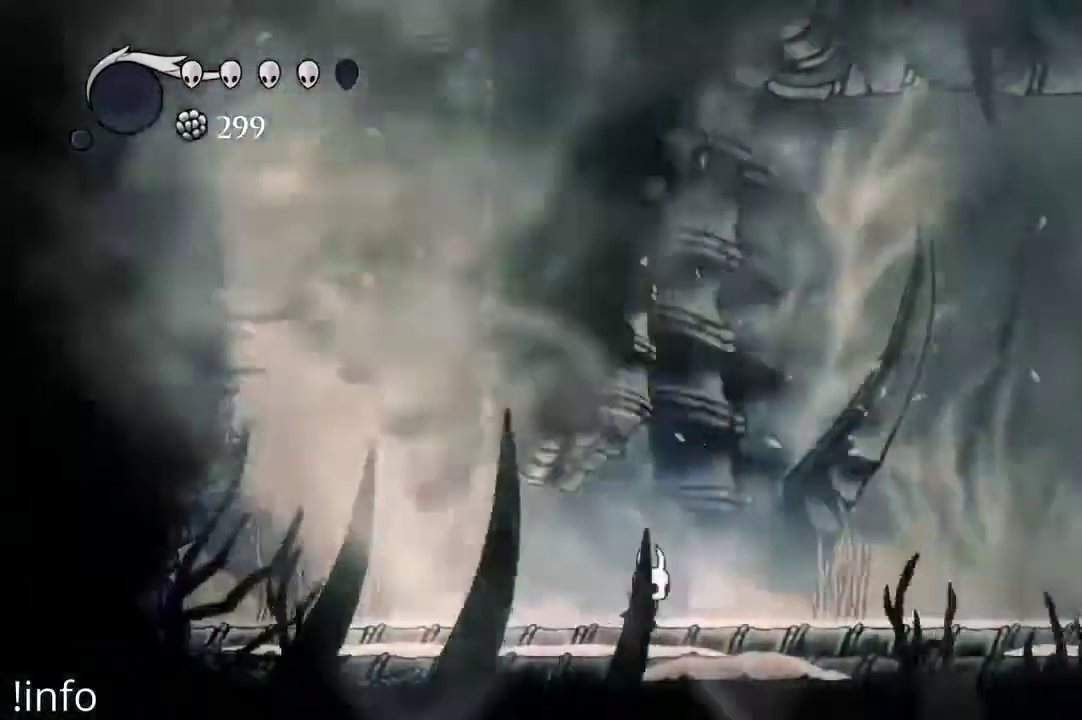
{"buttons": ["DPAD_RIGHT"], "left_stick": "center", "right_stick": "center", "events": []}
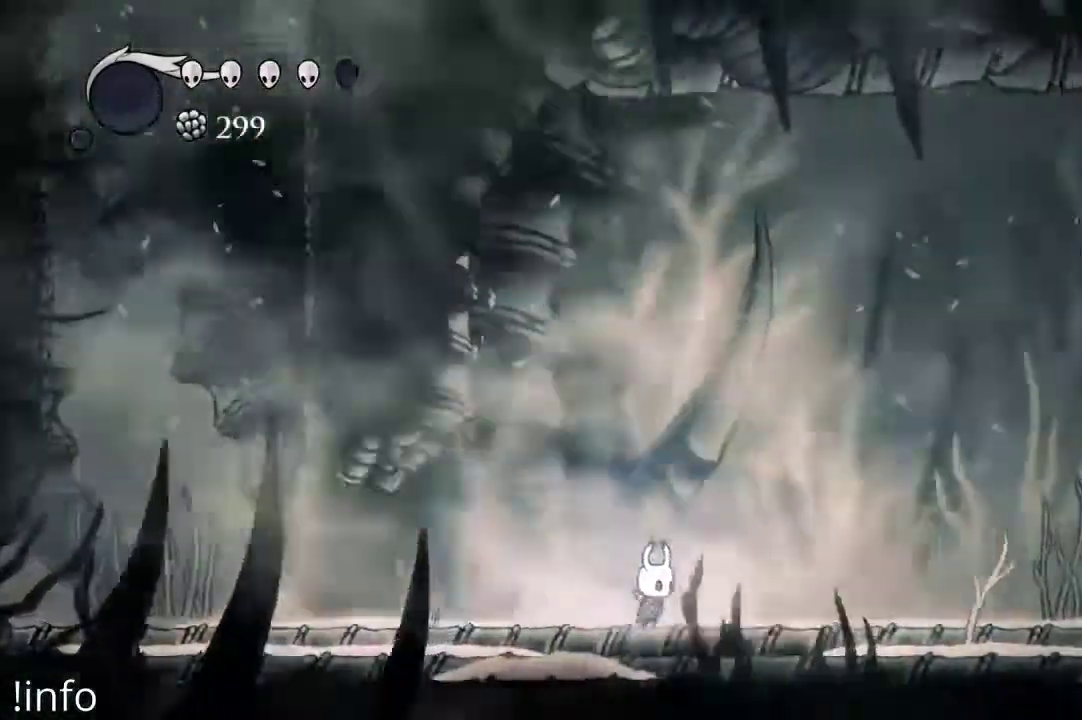
{"buttons": ["DPAD_RIGHT"], "left_stick": "center", "right_stick": "center", "events": []}
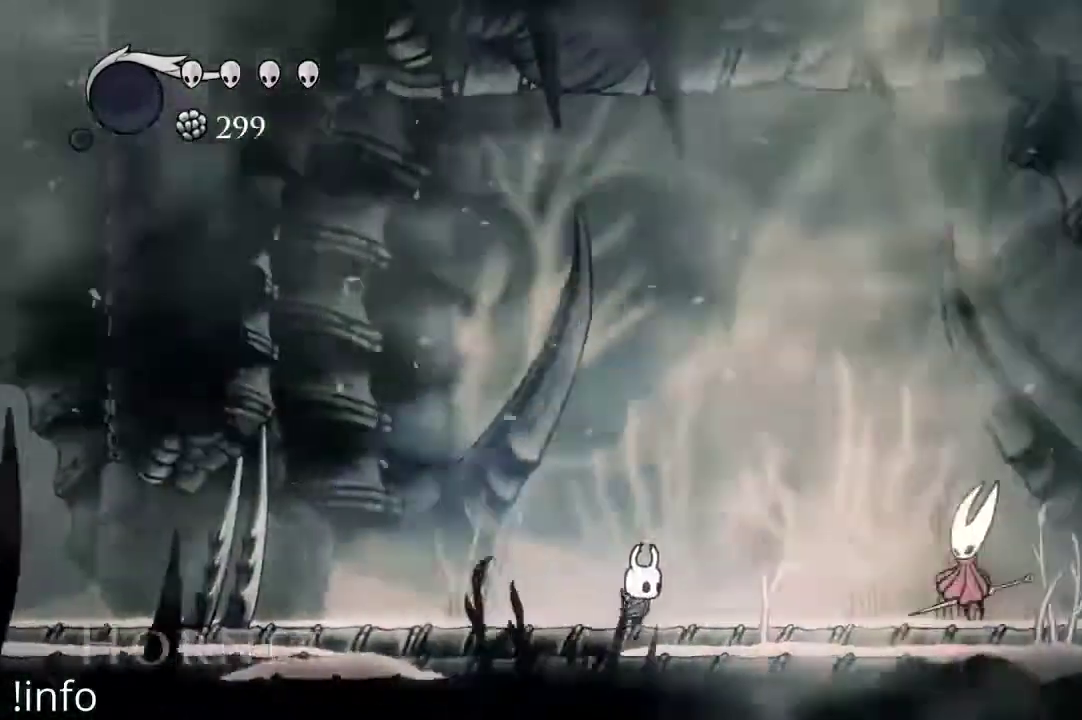
{"buttons": [], "left_stick": "center", "right_stick": "center", "events": [[333, "X", "down"], [467, "X", "up"], [500, "DPAD_RIGHT", "up"]]}
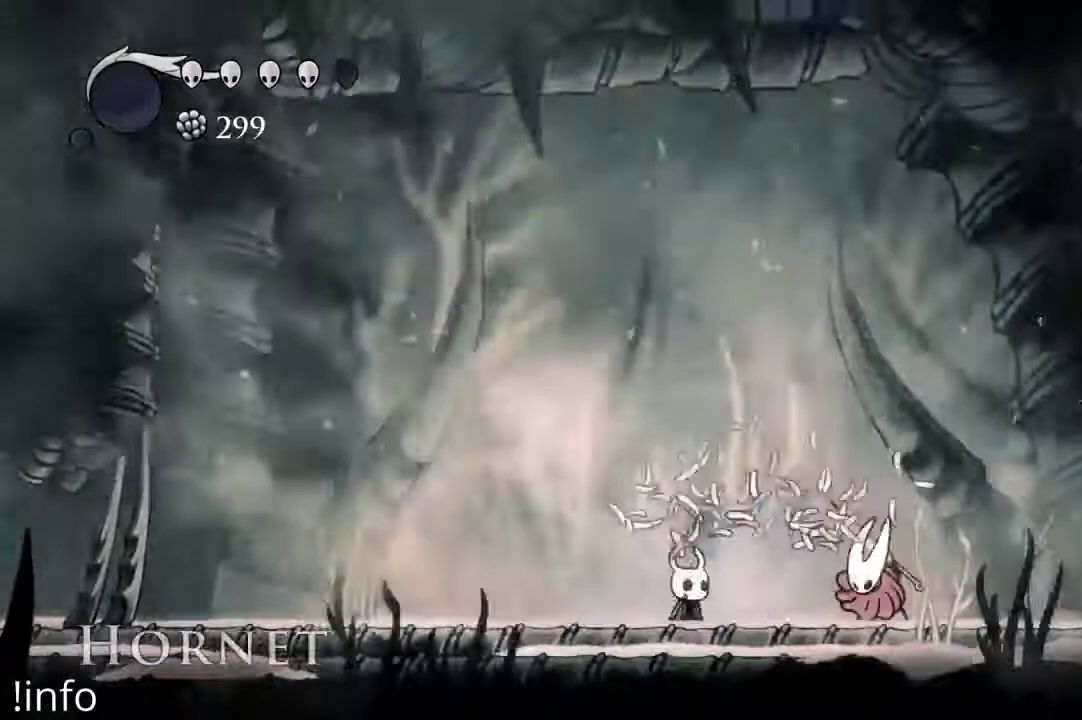
{"buttons": ["DPAD_LEFT"], "left_stick": "center", "right_stick": "center"}
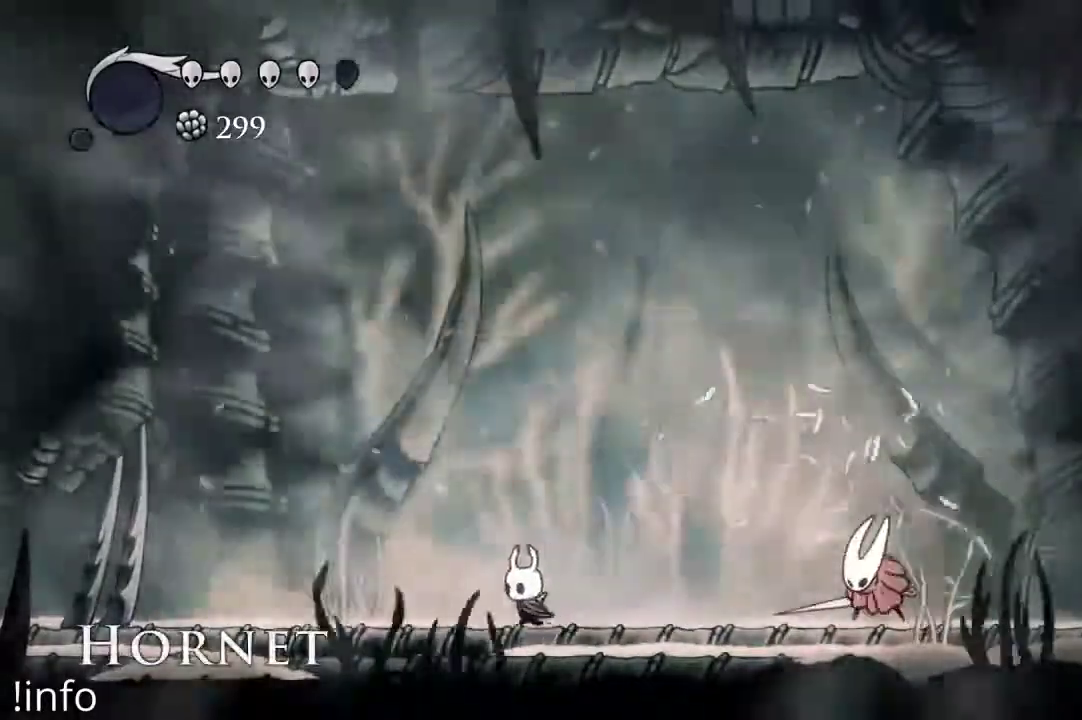
{"buttons": [], "left_stick": "center", "right_stick": "center", "events": [[267, "DPAD_LEFT", "up"]]}
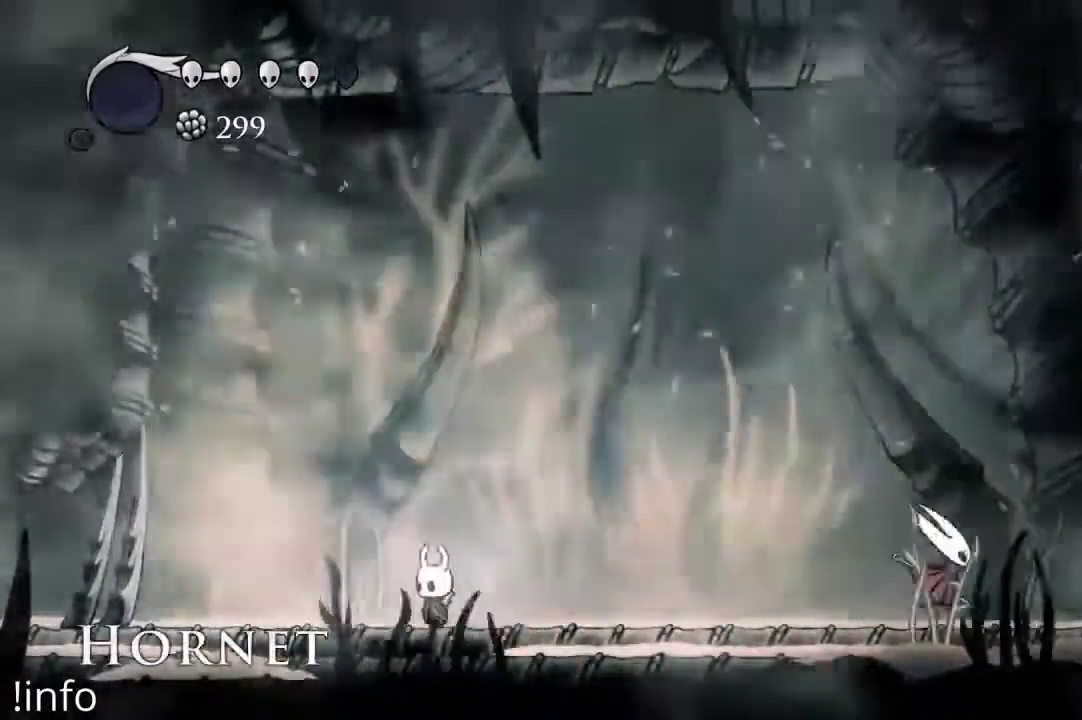
{"buttons": [], "left_stick": "center", "right_stick": "center"}
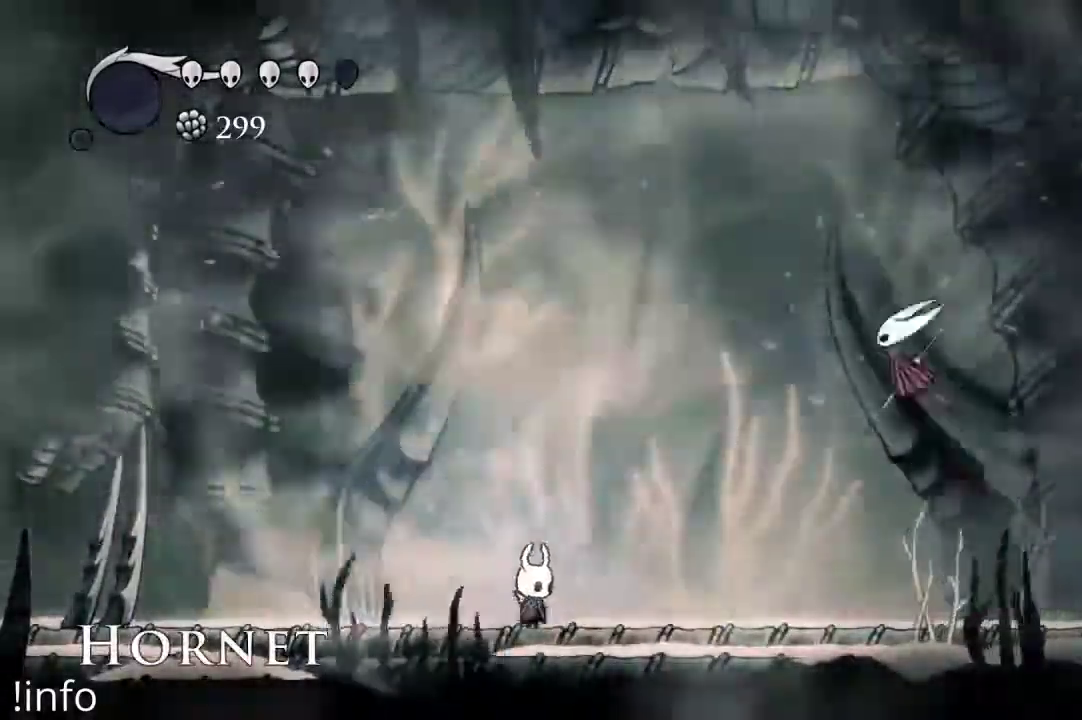
{"buttons": ["DPAD_LEFT"], "left_stick": "center", "right_stick": "center", "events": [[33, "DPAD_LEFT", "down"], [133, "DPAD_LEFT", "up"], [233, "DPAD_LEFT", "down"]]}
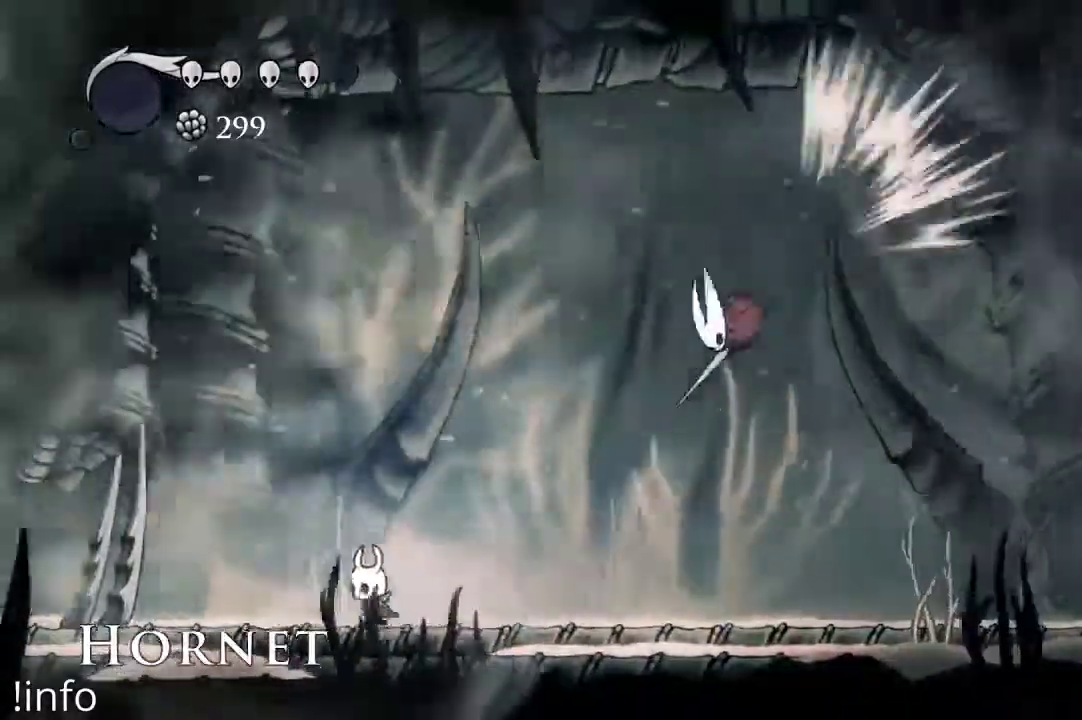
{"buttons": ["X", "DPAD_DOWN"], "left_stick": "center", "right_stick": "center"}
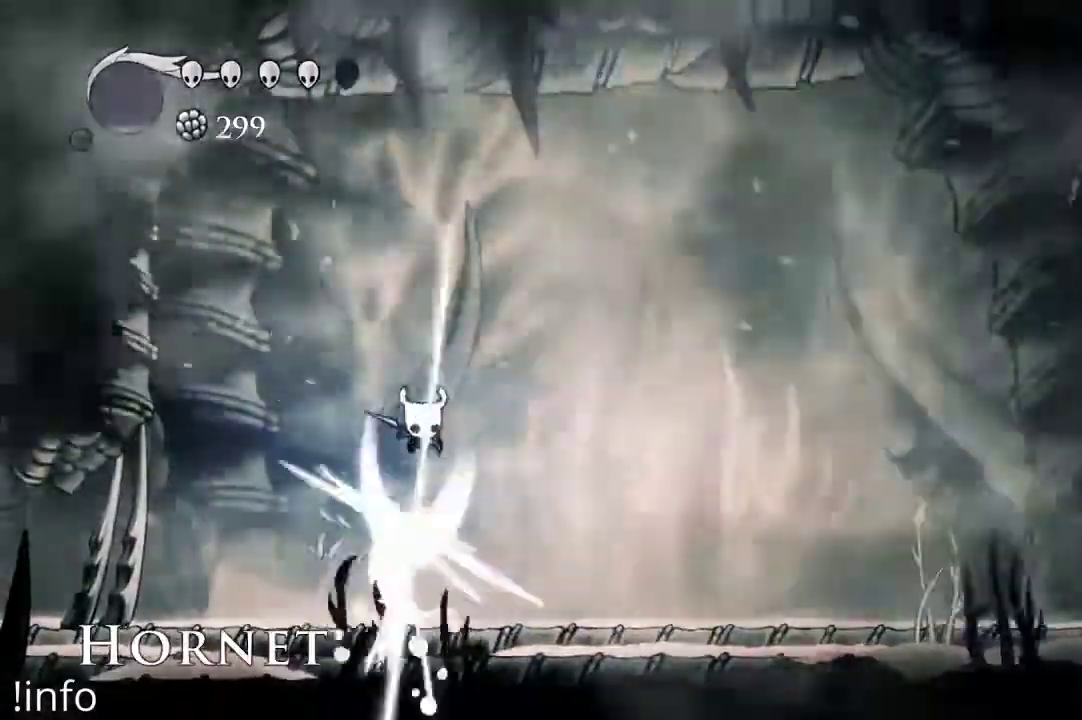
{"buttons": ["X", "DPAD_LEFT"], "left_stick": "center", "right_stick": "center"}
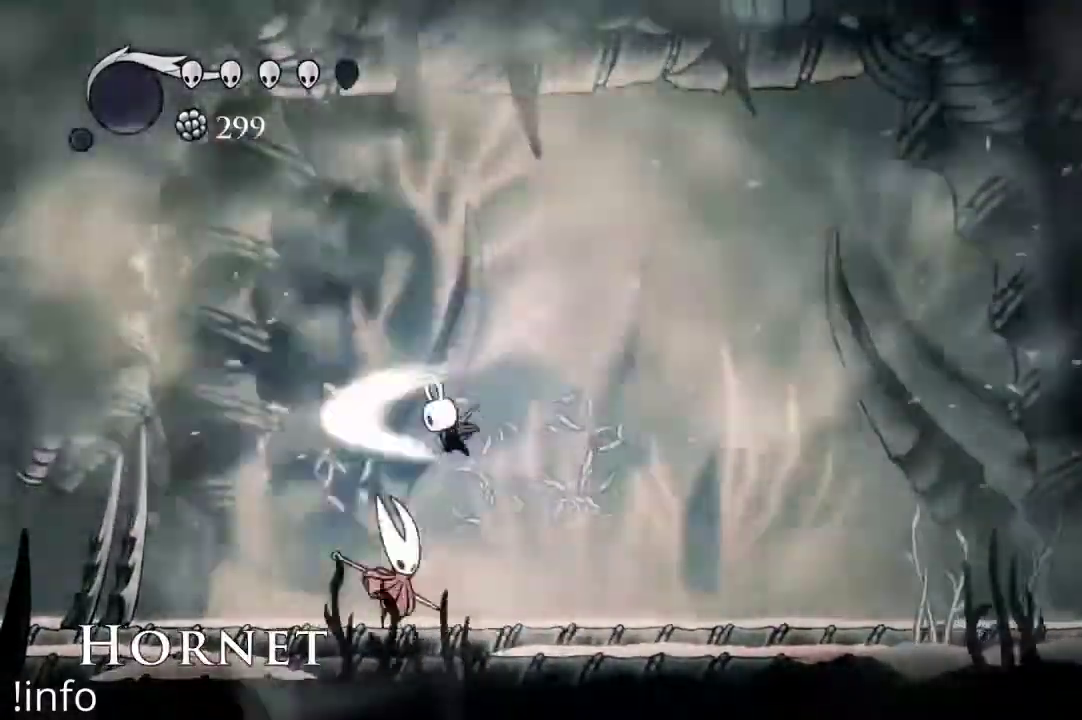
{"buttons": ["DPAD_RIGHT"], "left_stick": "center", "right_stick": "center"}